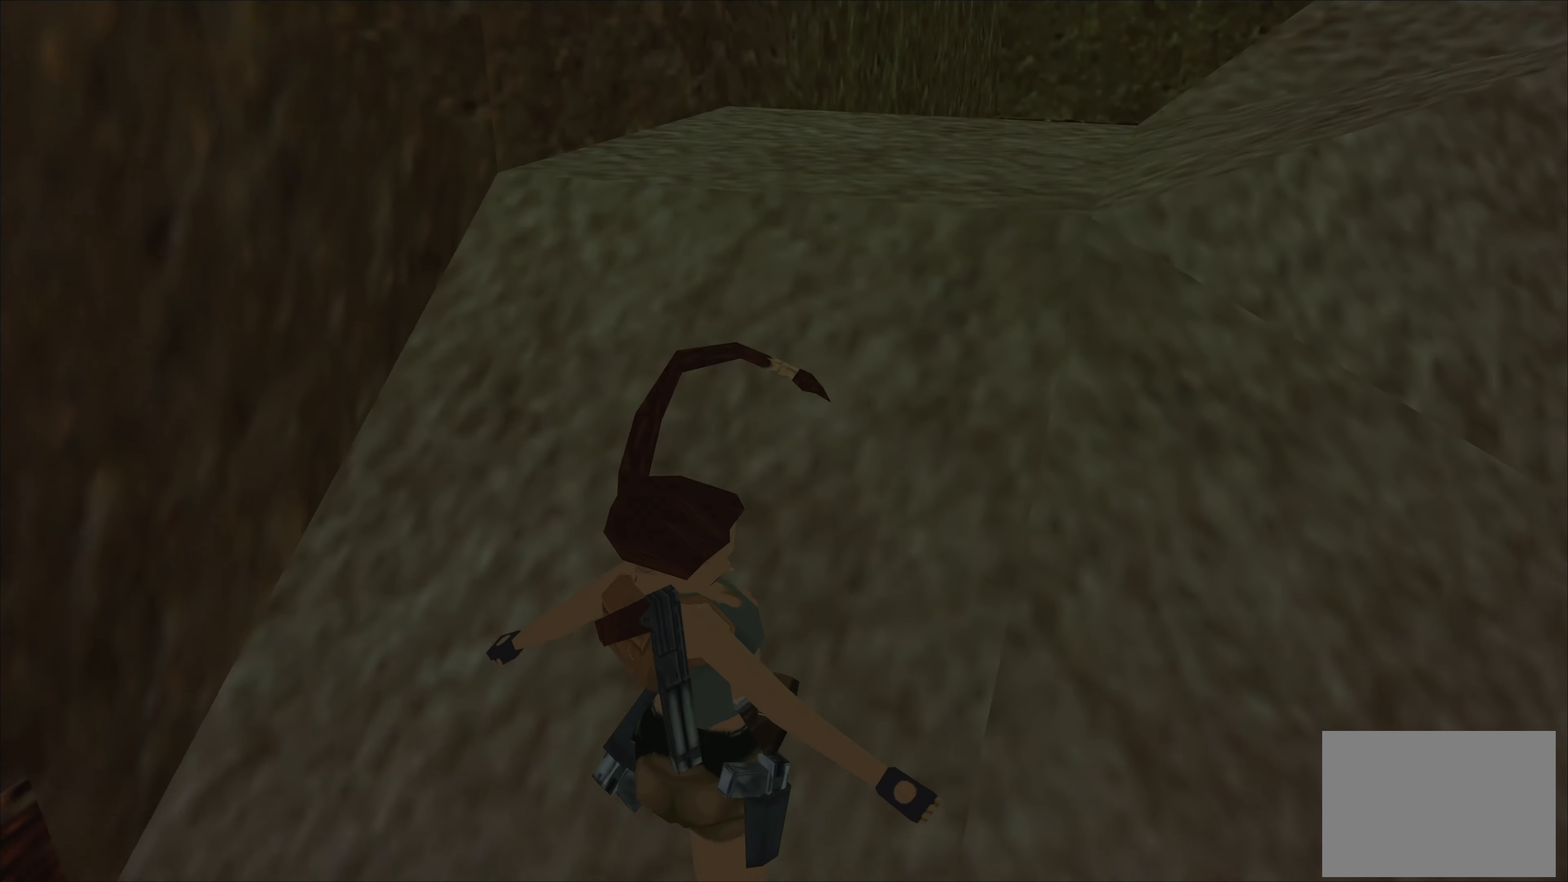
Gameplay with a controller (PlayStation layout); each line is a JSON object with the inputs held at the frame after it. "events" lists button and stick changes between this image and that frame as [ms after this image, input, new state], when the widget could be followed in between. Not read: L2 L3 R2 R3.
{"buttons": [], "left_stick": "up", "right_stick": "center", "events": []}
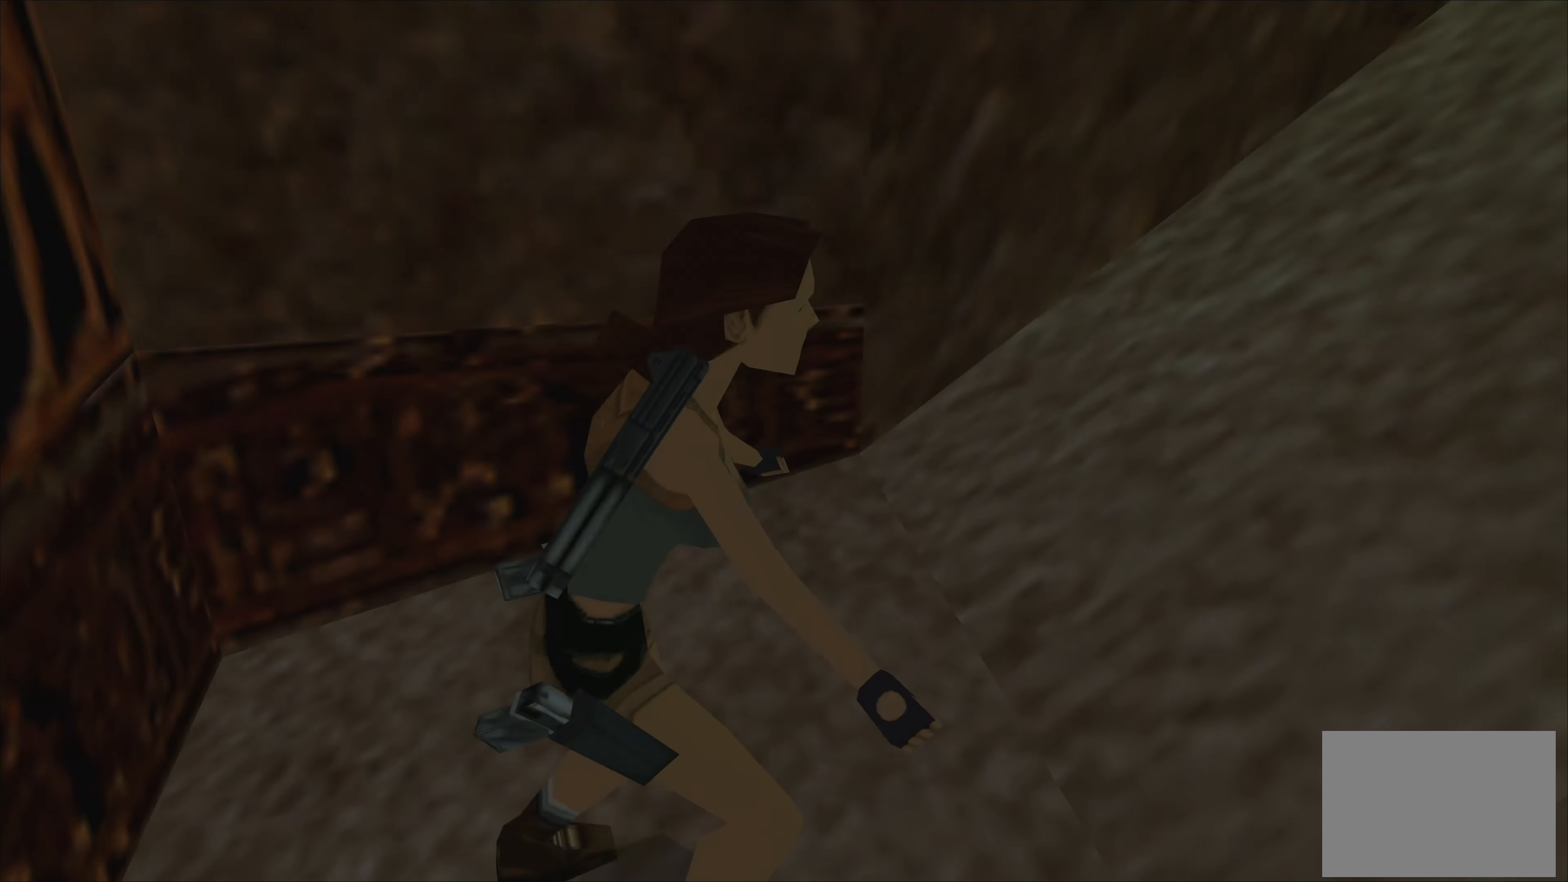
{"buttons": [], "left_stick": "up", "right_stick": "center", "events": []}
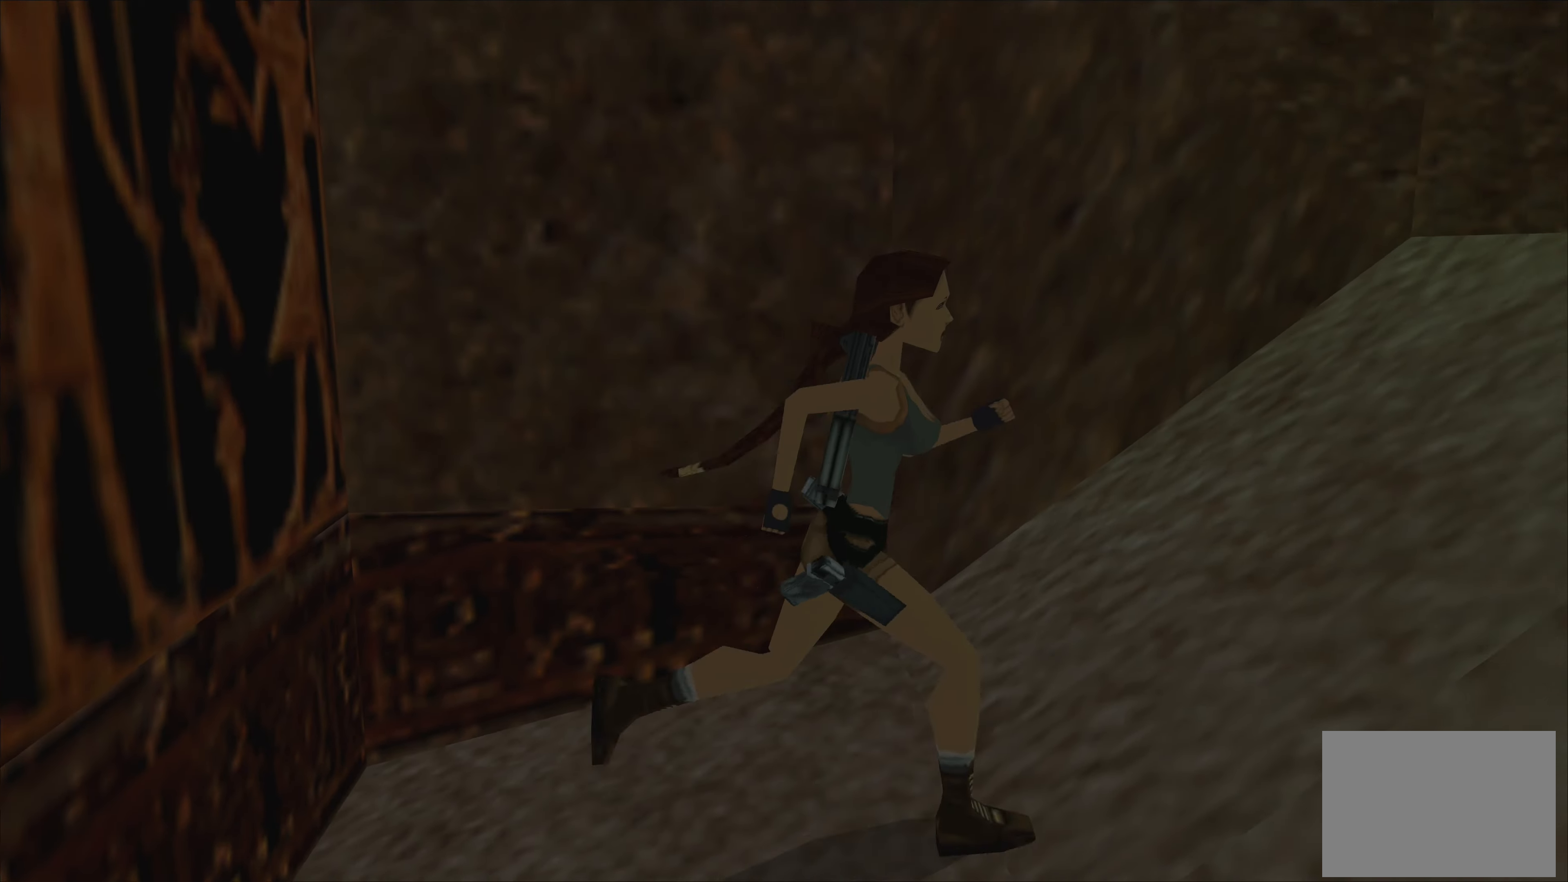
{"buttons": ["CROSS"], "left_stick": "up", "right_stick": "center", "events": [[250, "CROSS", "down"]]}
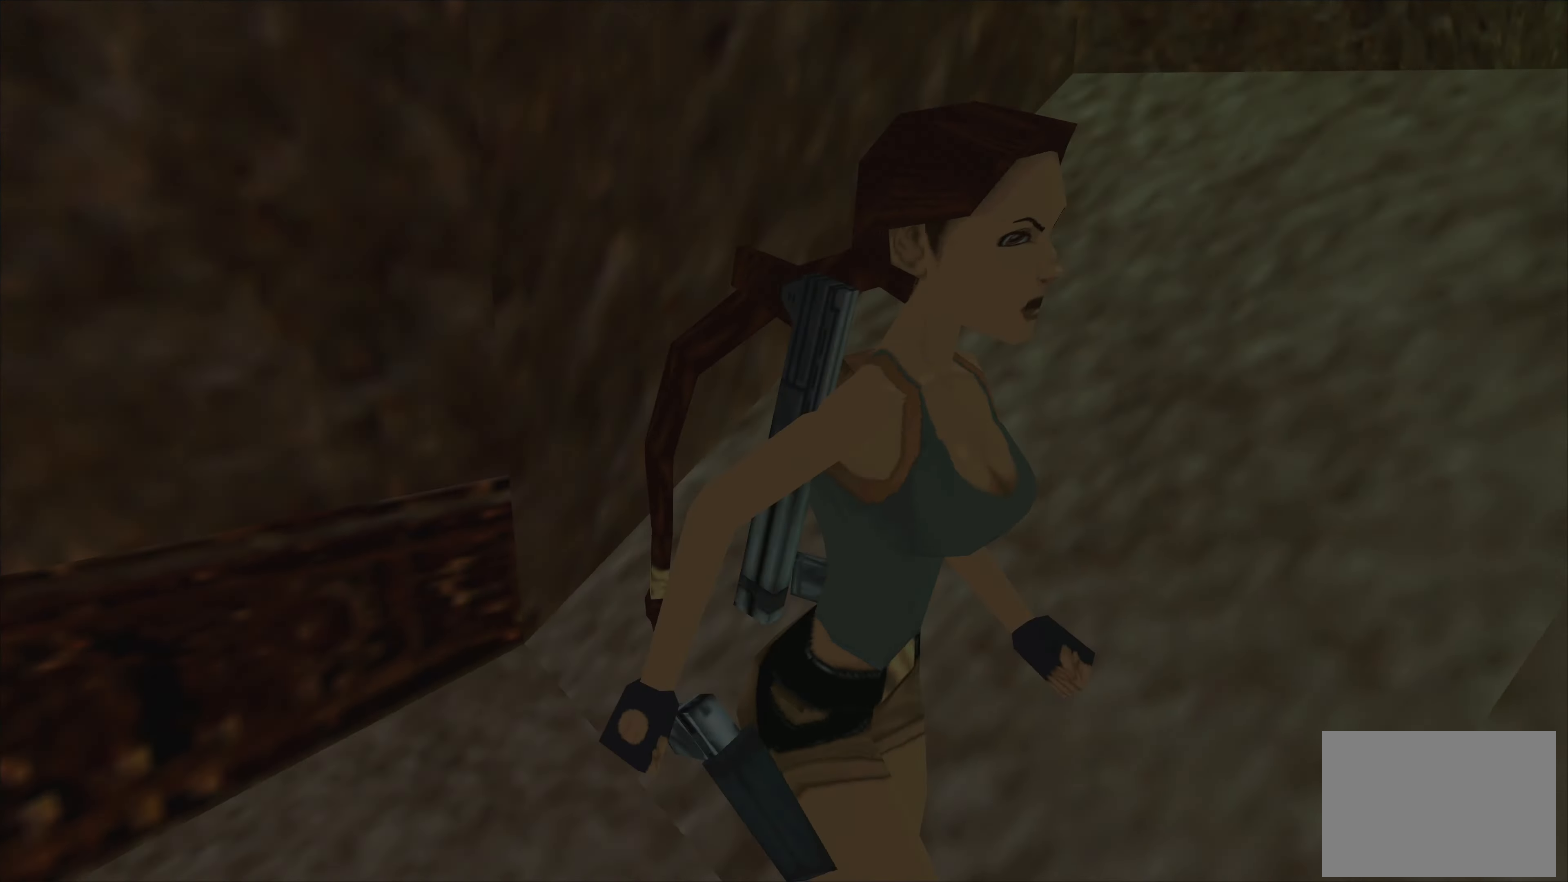
{"buttons": [], "left_stick": "up-left", "right_stick": "center", "events": [[167, "left_stick", "up-left"], [434, "CROSS", "up"]]}
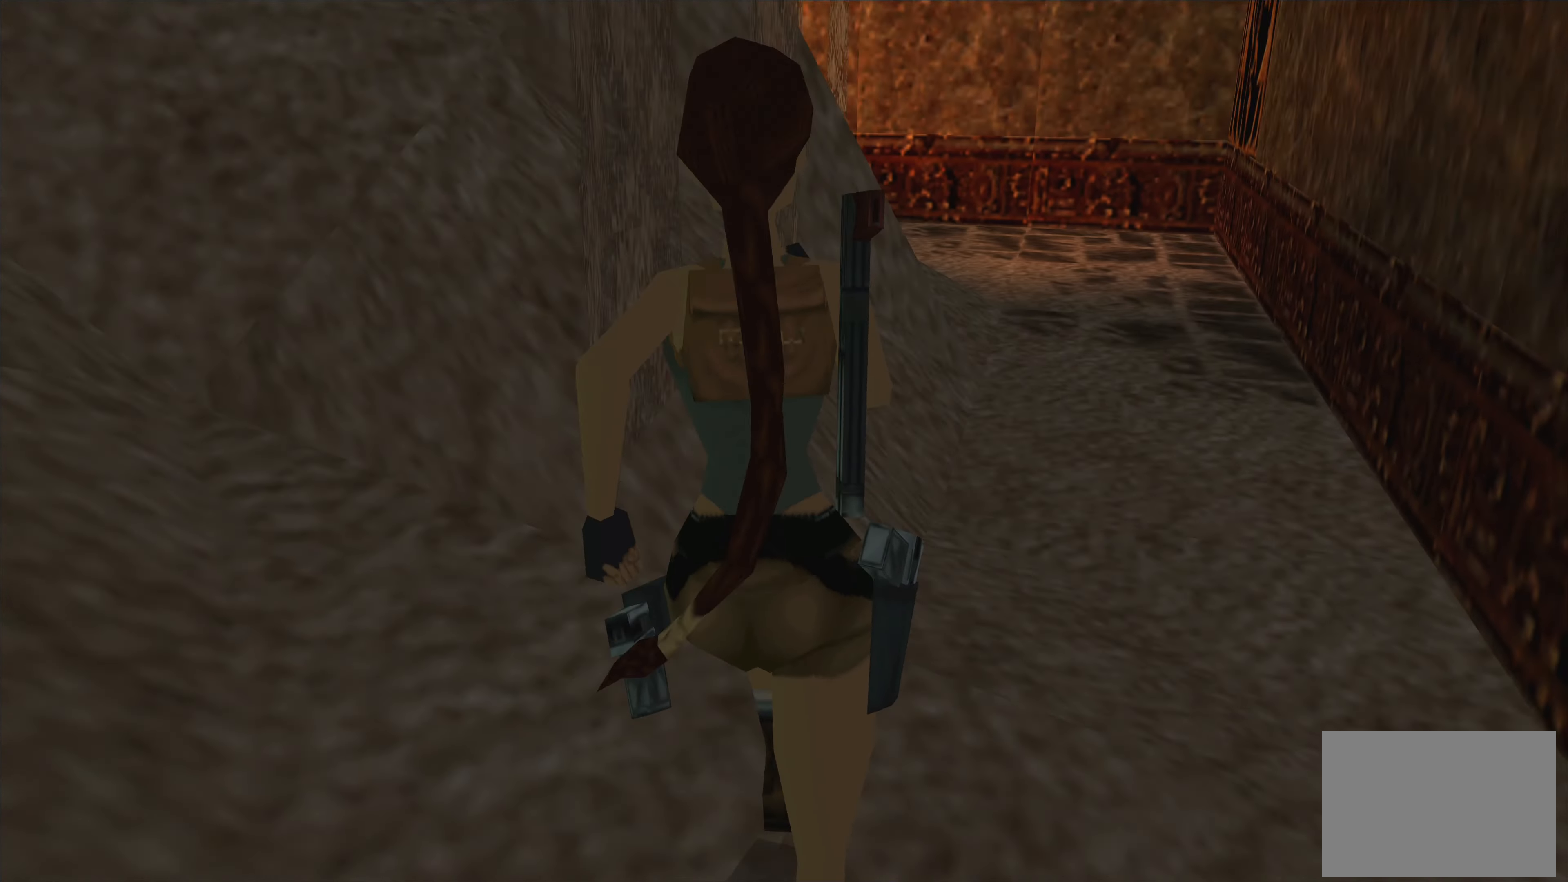
{"buttons": [], "left_stick": "left", "right_stick": "center", "events": [[217, "left_stick", "left"]]}
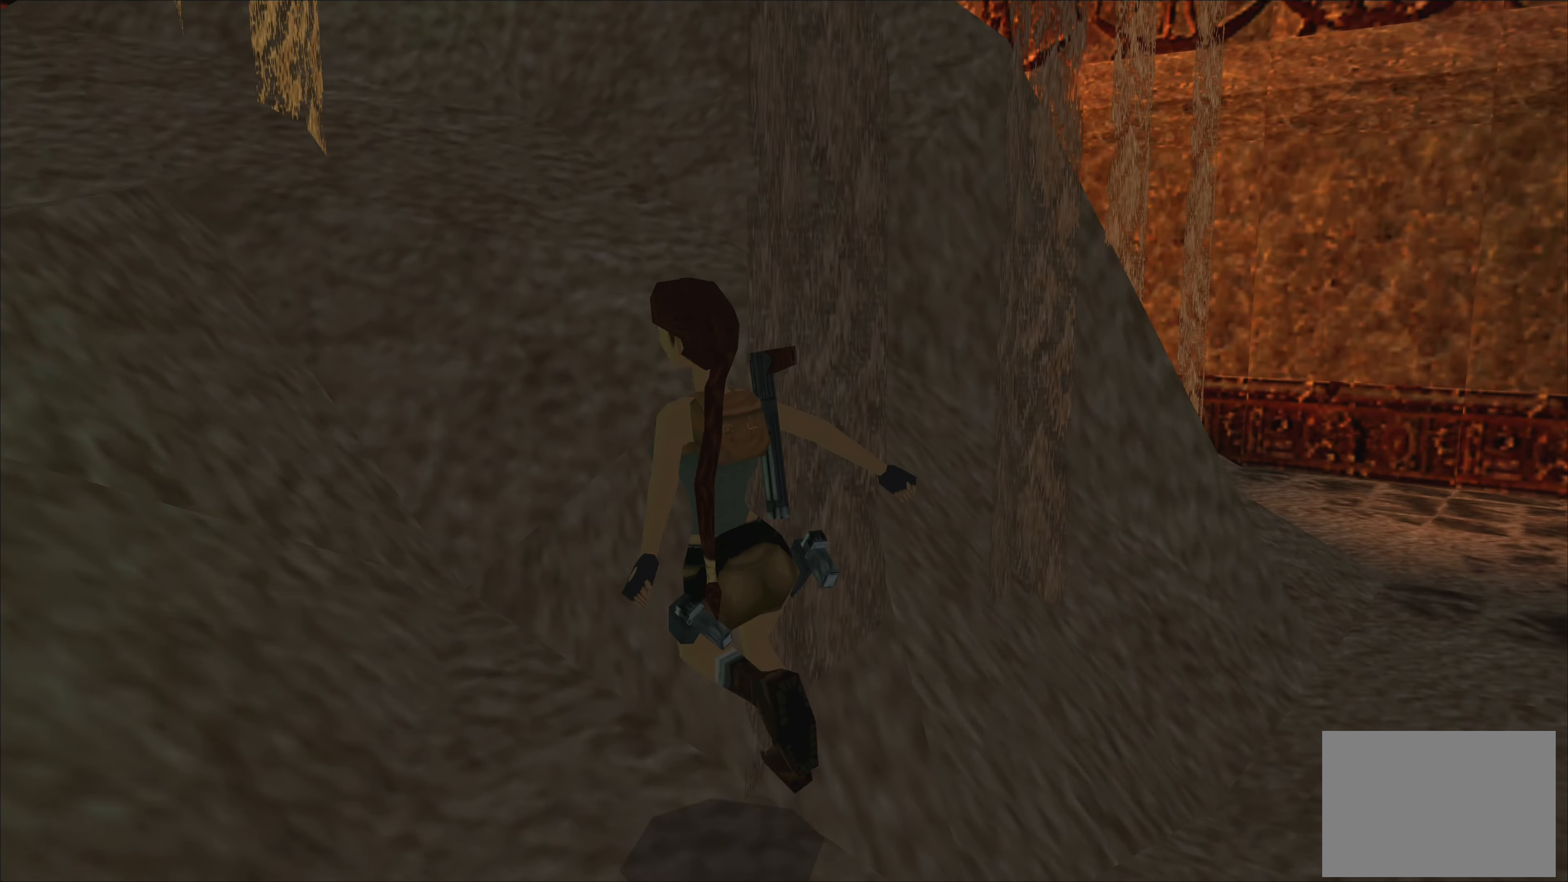
{"buttons": [], "left_stick": "left", "right_stick": "center", "events": []}
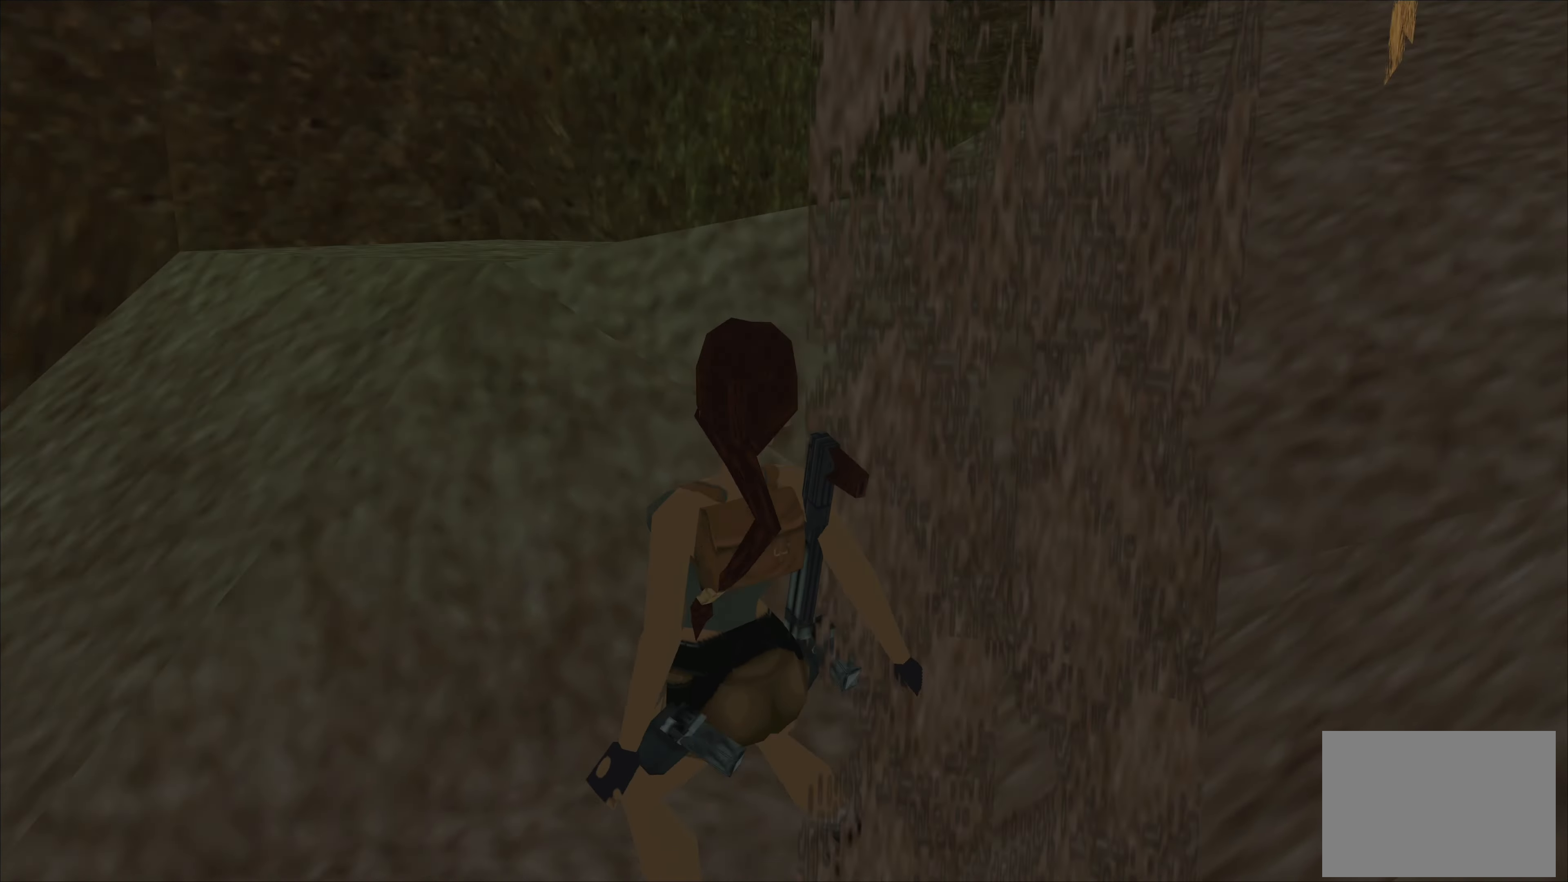
{"buttons": [], "left_stick": "up", "right_stick": "center", "events": [[150, "left_stick", "center"], [484, "left_stick", "up"]]}
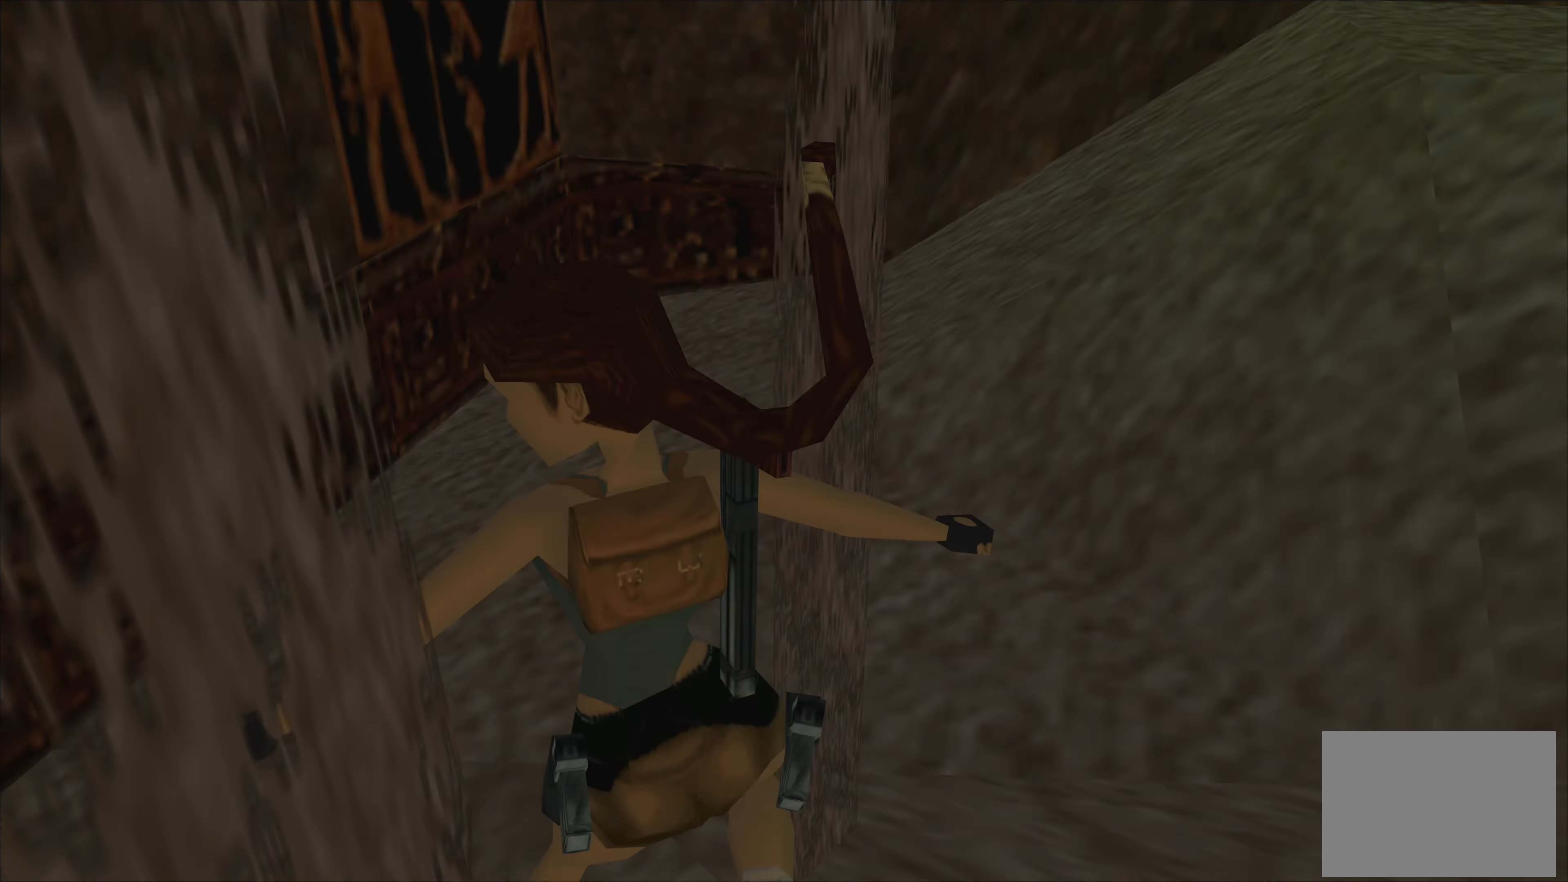
{"buttons": [], "left_stick": "up-right", "right_stick": "center", "events": [[467, "left_stick", "up-right"]]}
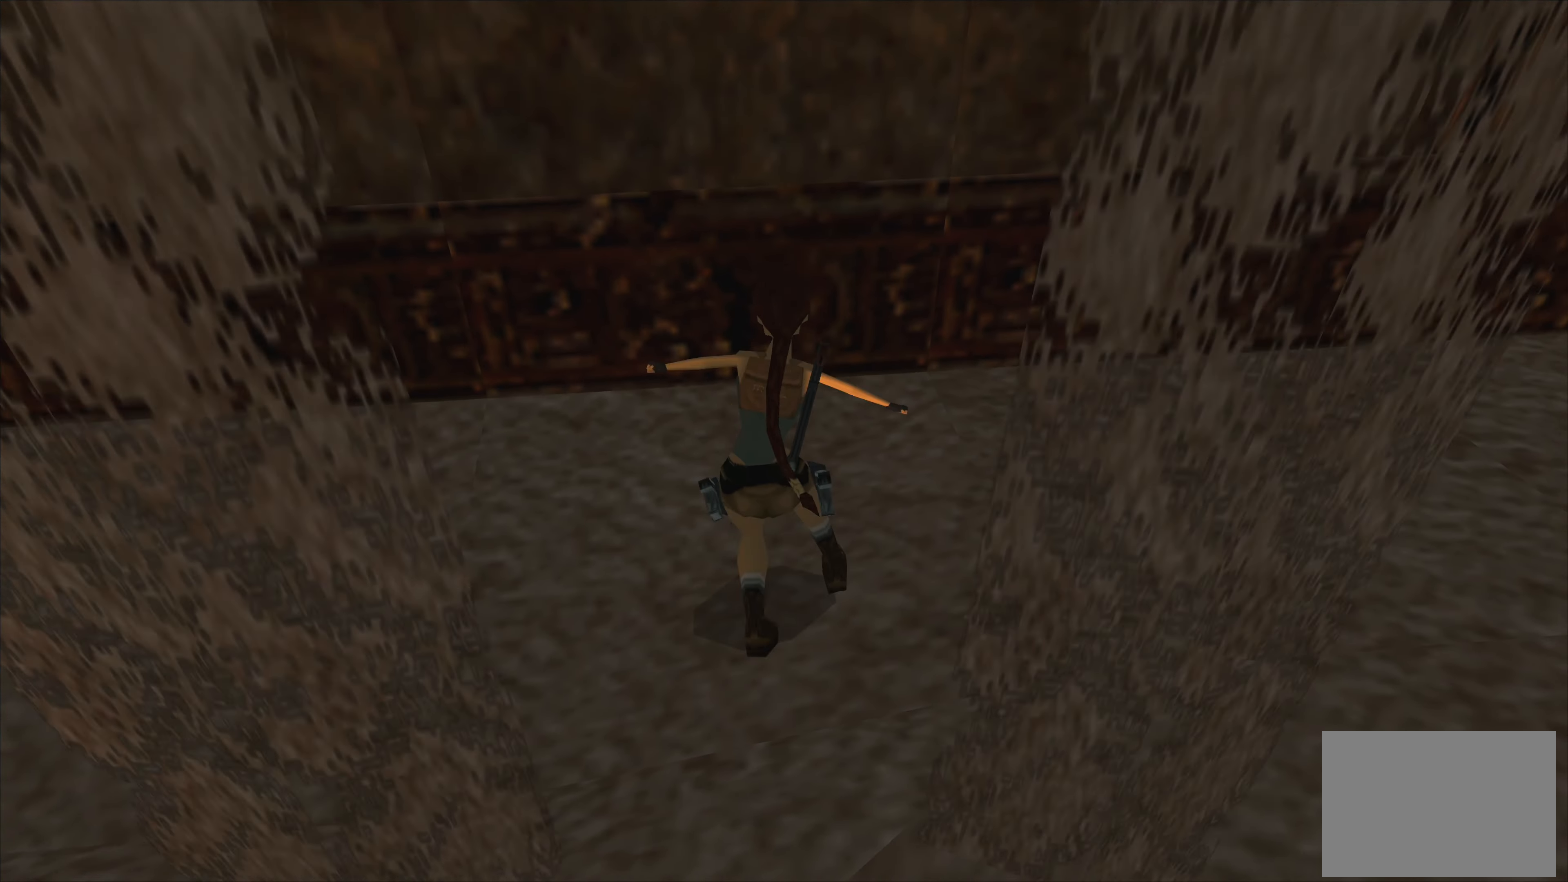
{"buttons": [], "left_stick": "right", "right_stick": "center", "events": [[300, "left_stick", "right"]]}
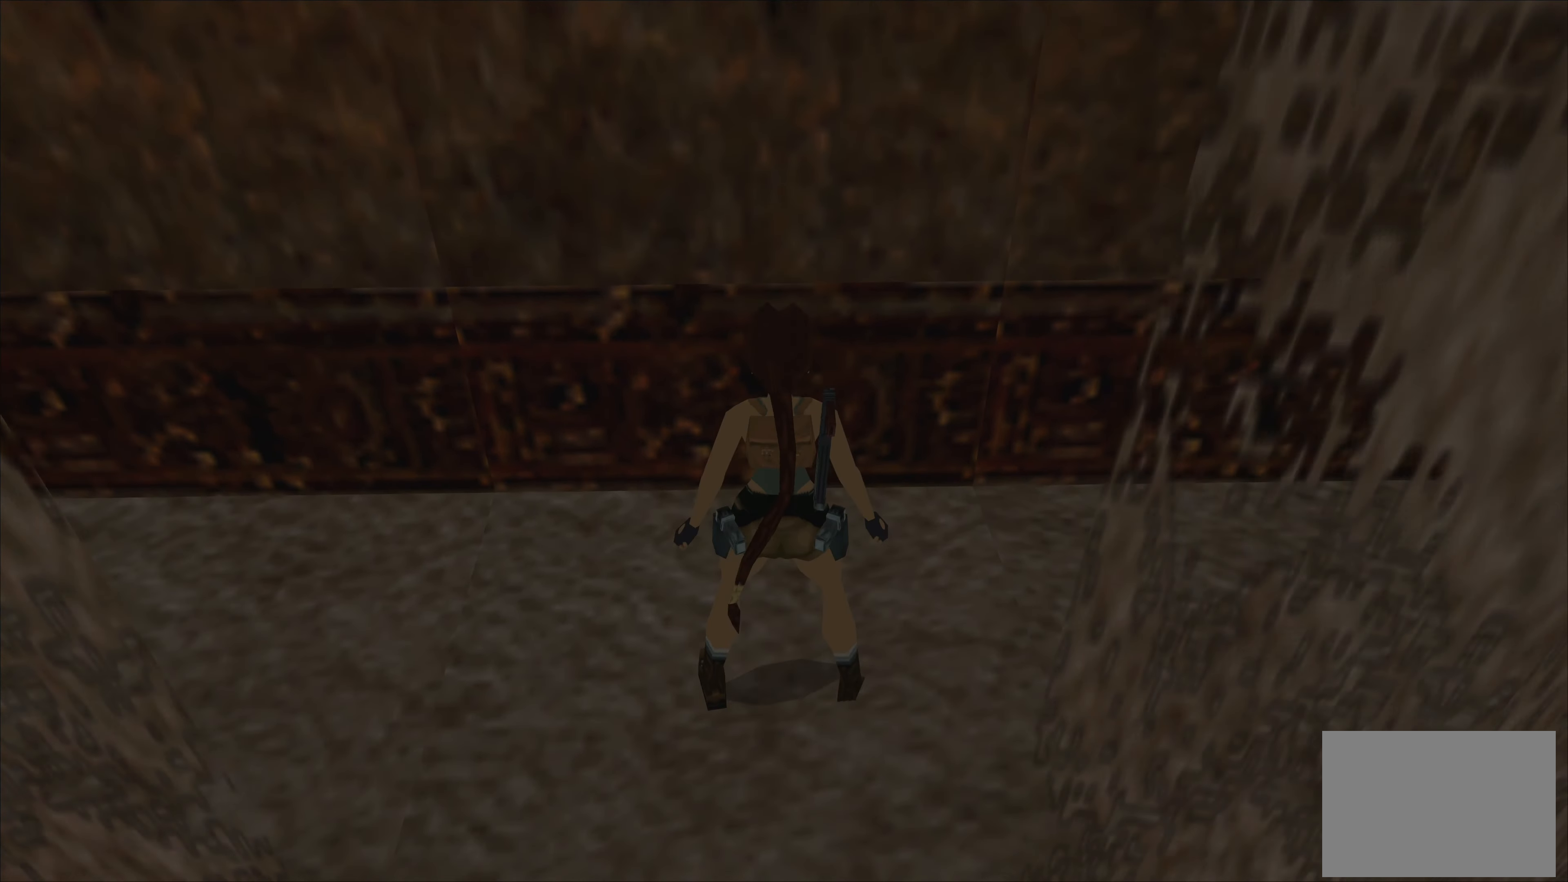
{"buttons": [], "left_stick": "right", "right_stick": "center", "events": []}
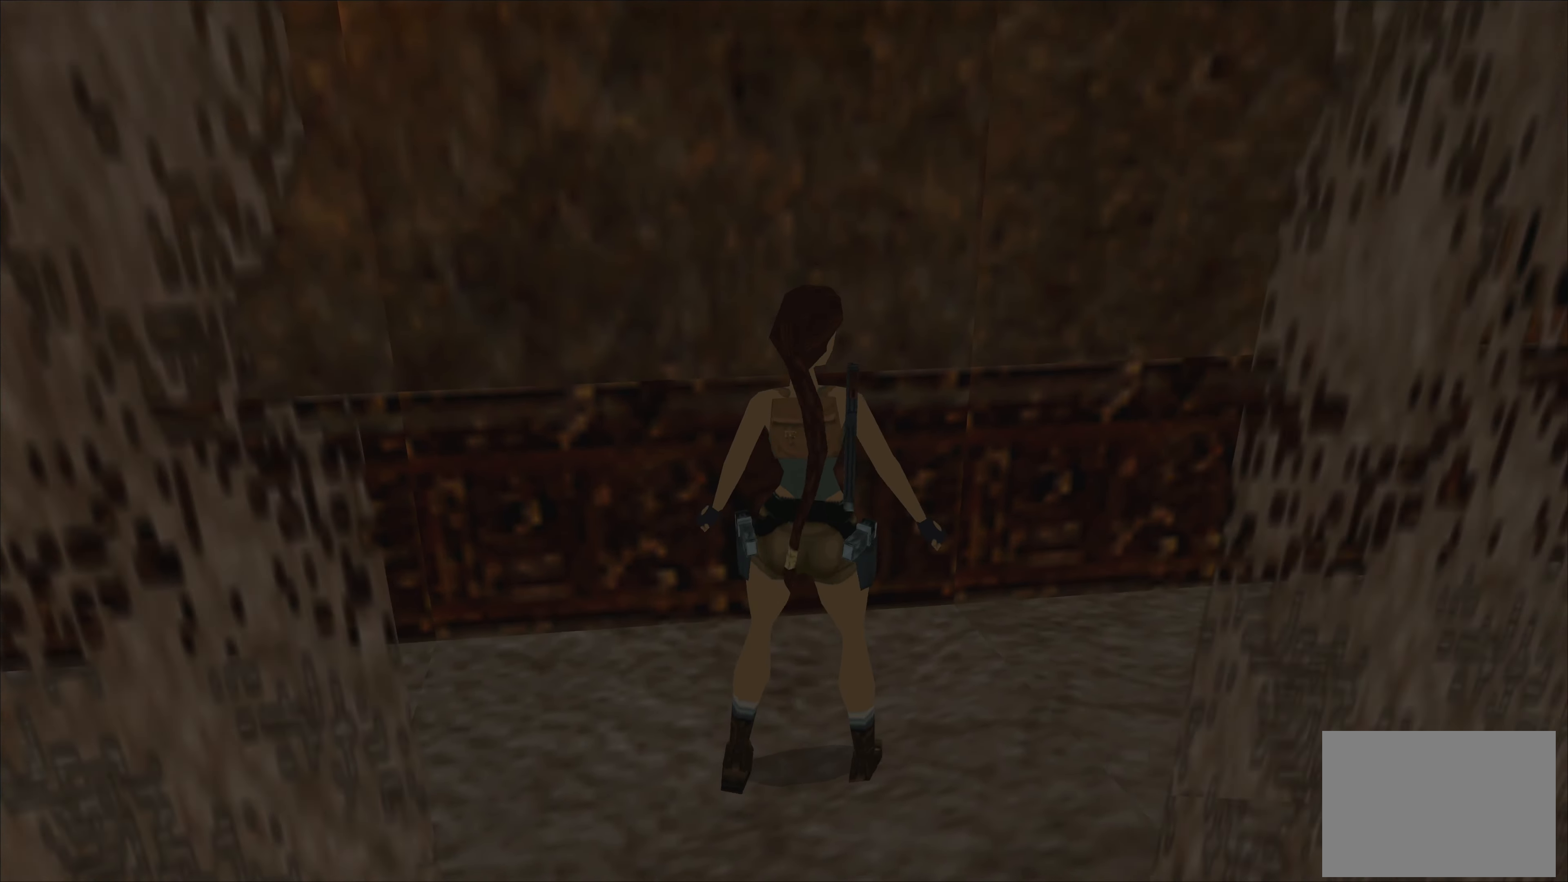
{"buttons": [], "left_stick": "up-right", "right_stick": "center", "events": [[217, "left_stick", "center"], [384, "left_stick", "up"], [500, "left_stick", "up-right"]]}
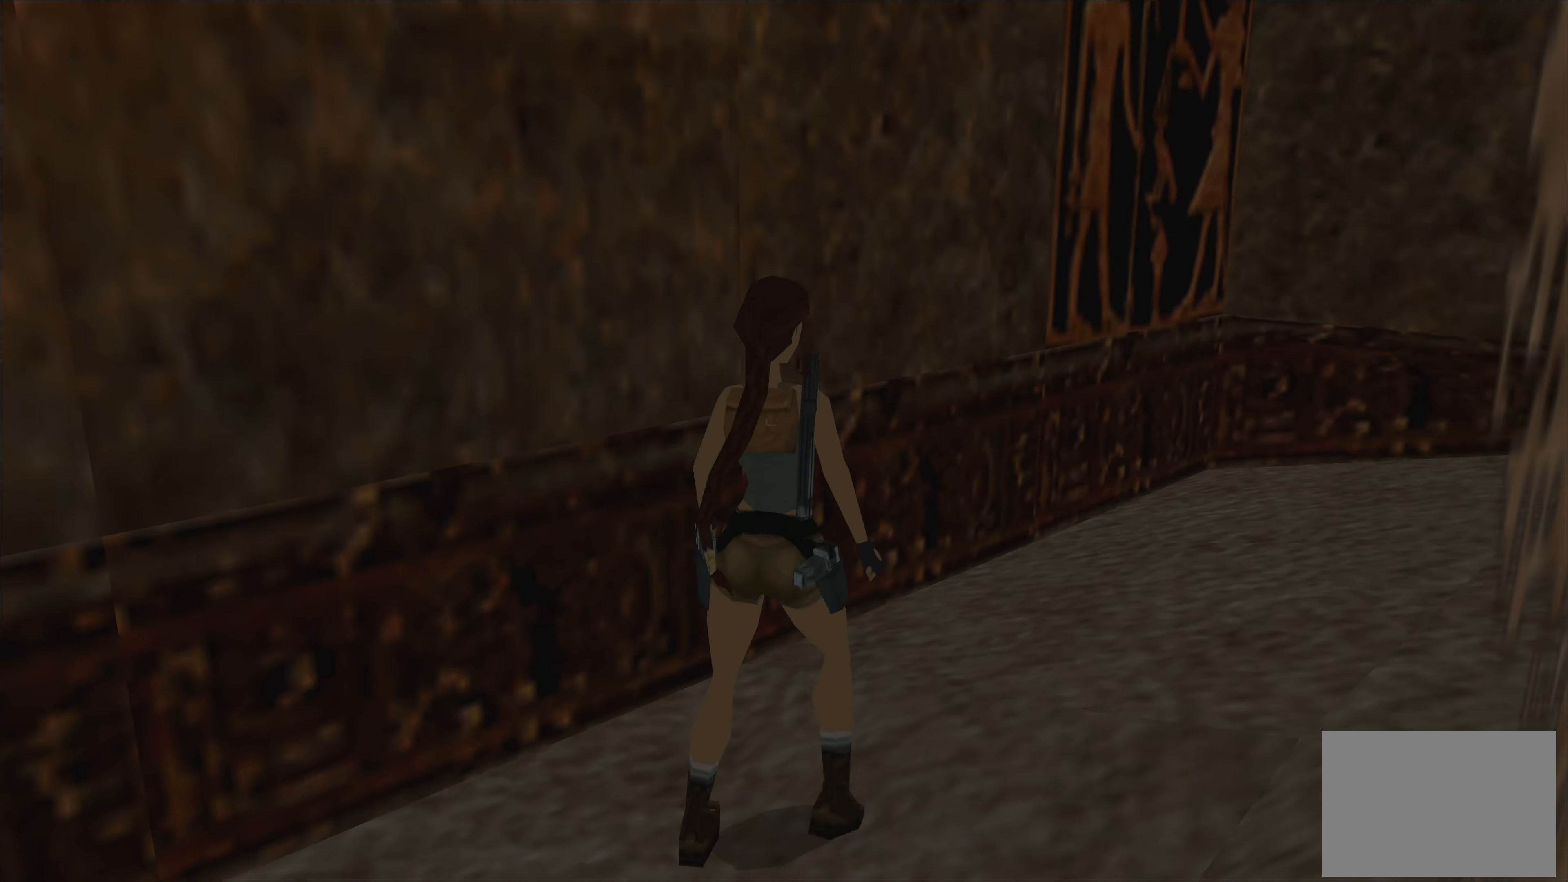
{"buttons": [], "left_stick": "up-right", "right_stick": "center", "events": []}
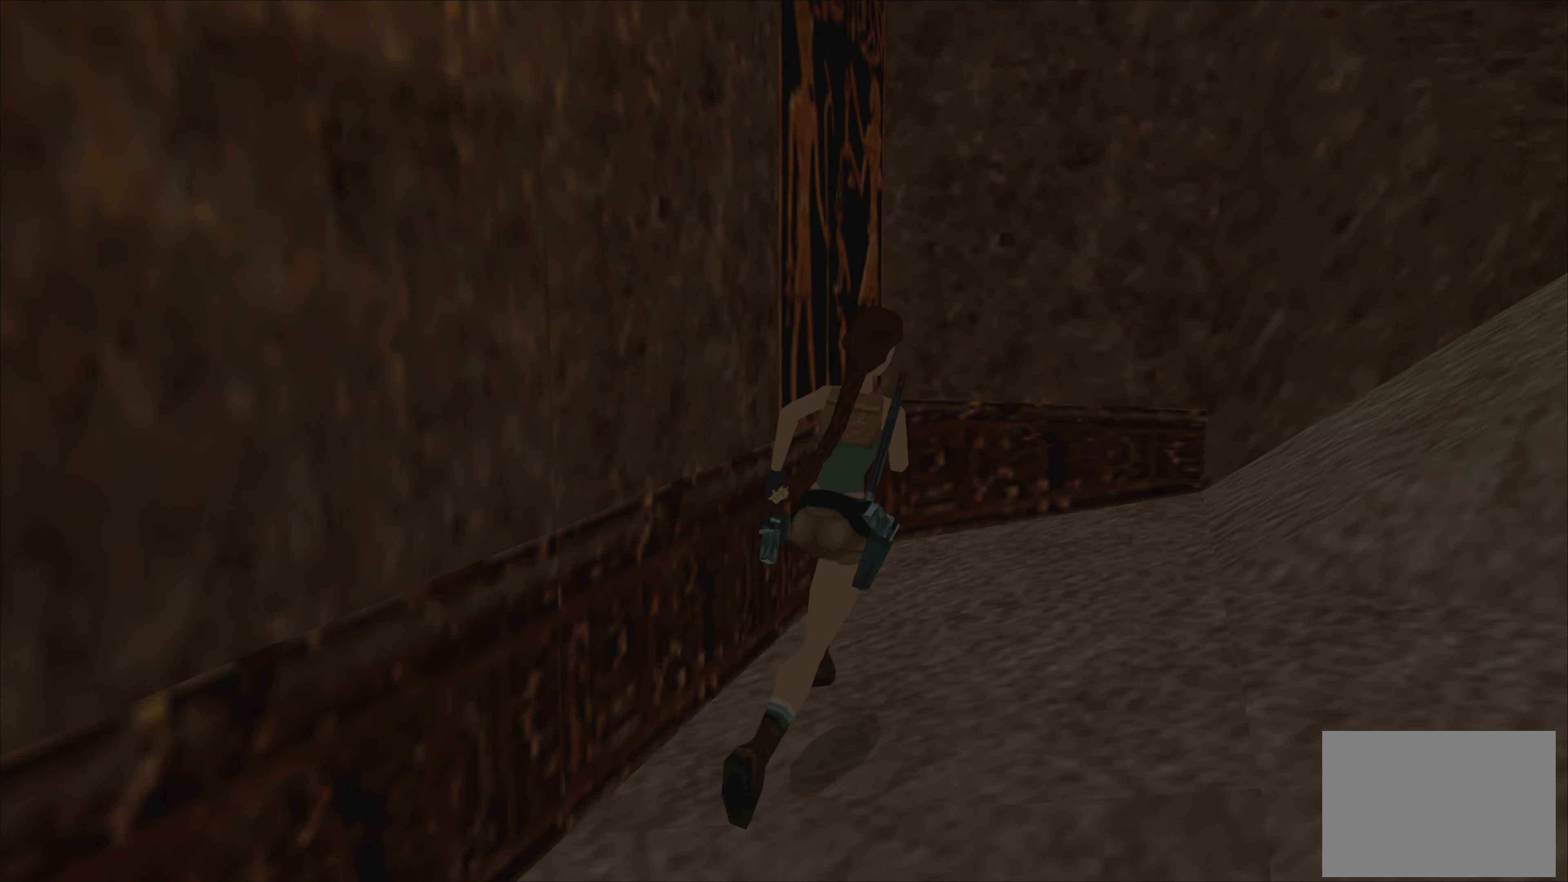
{"buttons": [], "left_stick": "center", "right_stick": "center", "events": [[450, "left_stick", "center"]]}
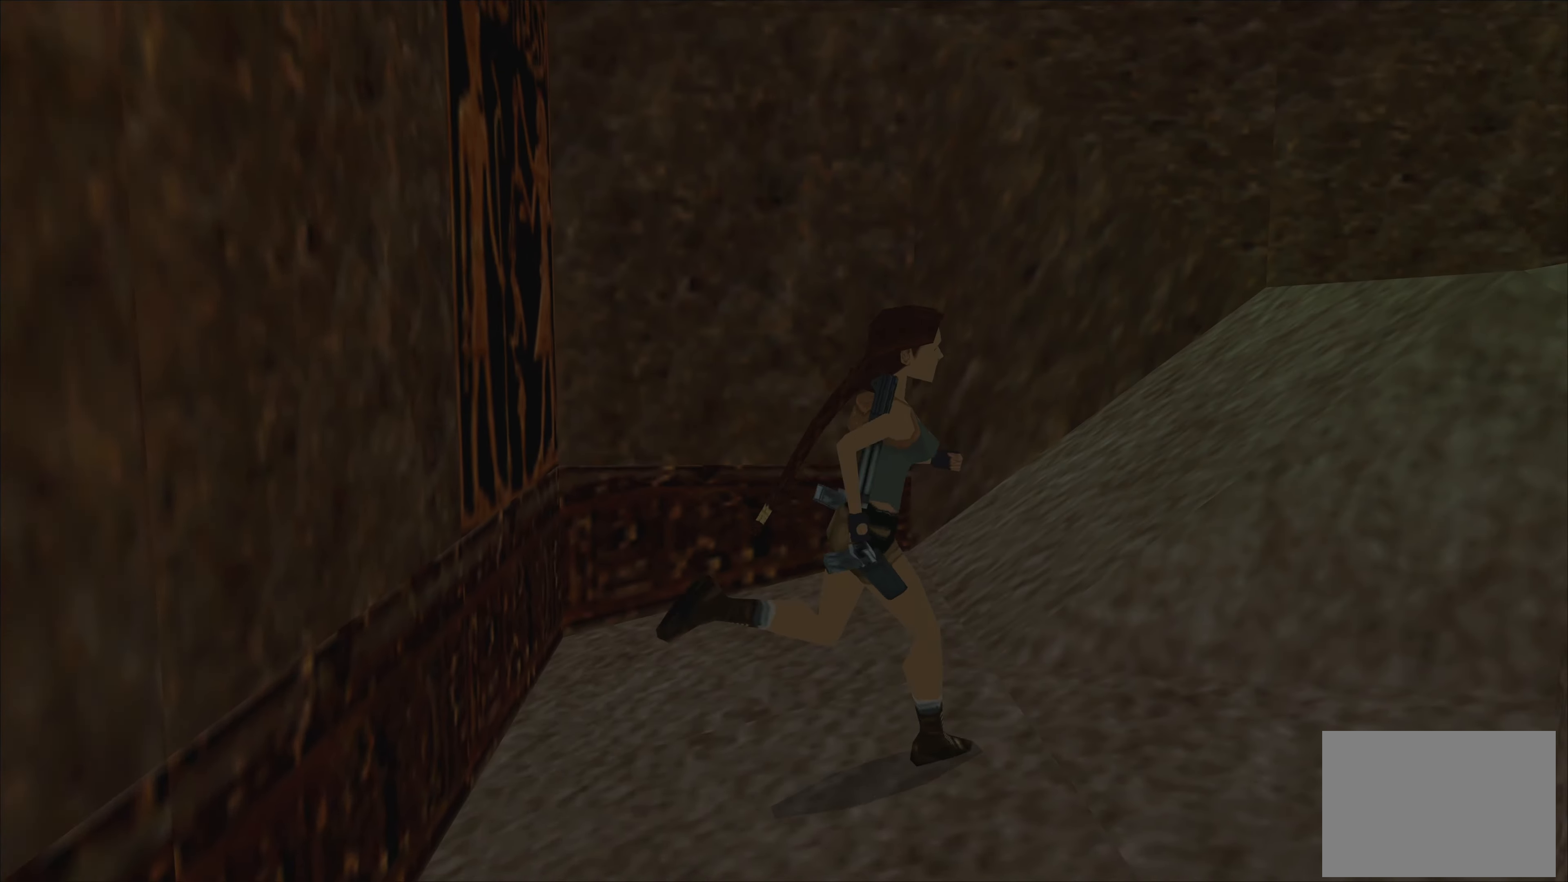
{"buttons": [], "left_stick": "center", "right_stick": "center", "events": []}
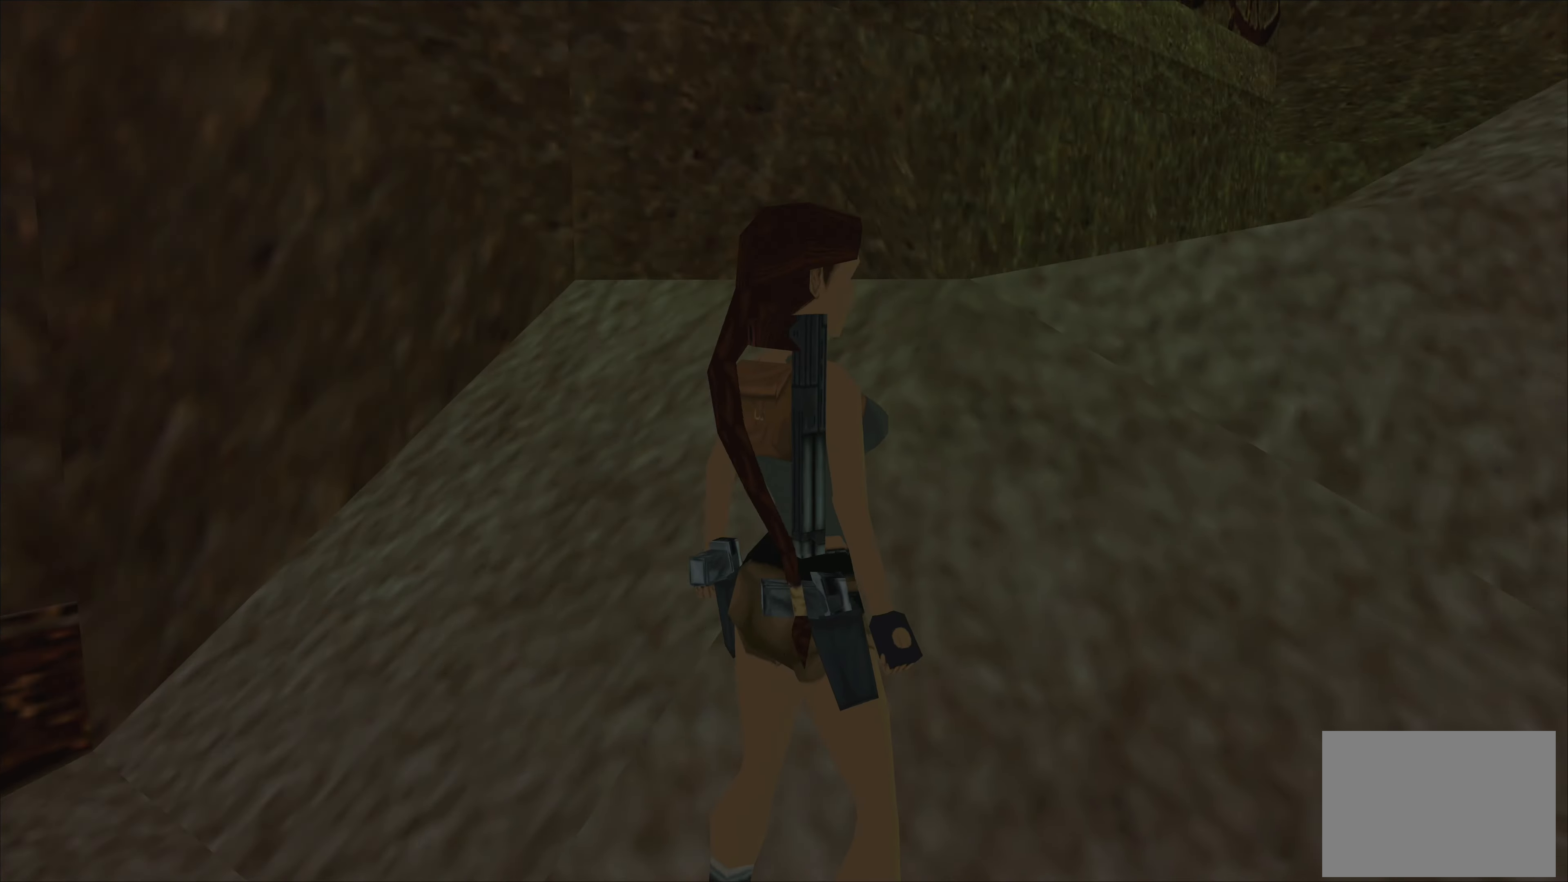
{"buttons": [], "left_stick": "left", "right_stick": "center", "events": [[266, "left_stick", "left"]]}
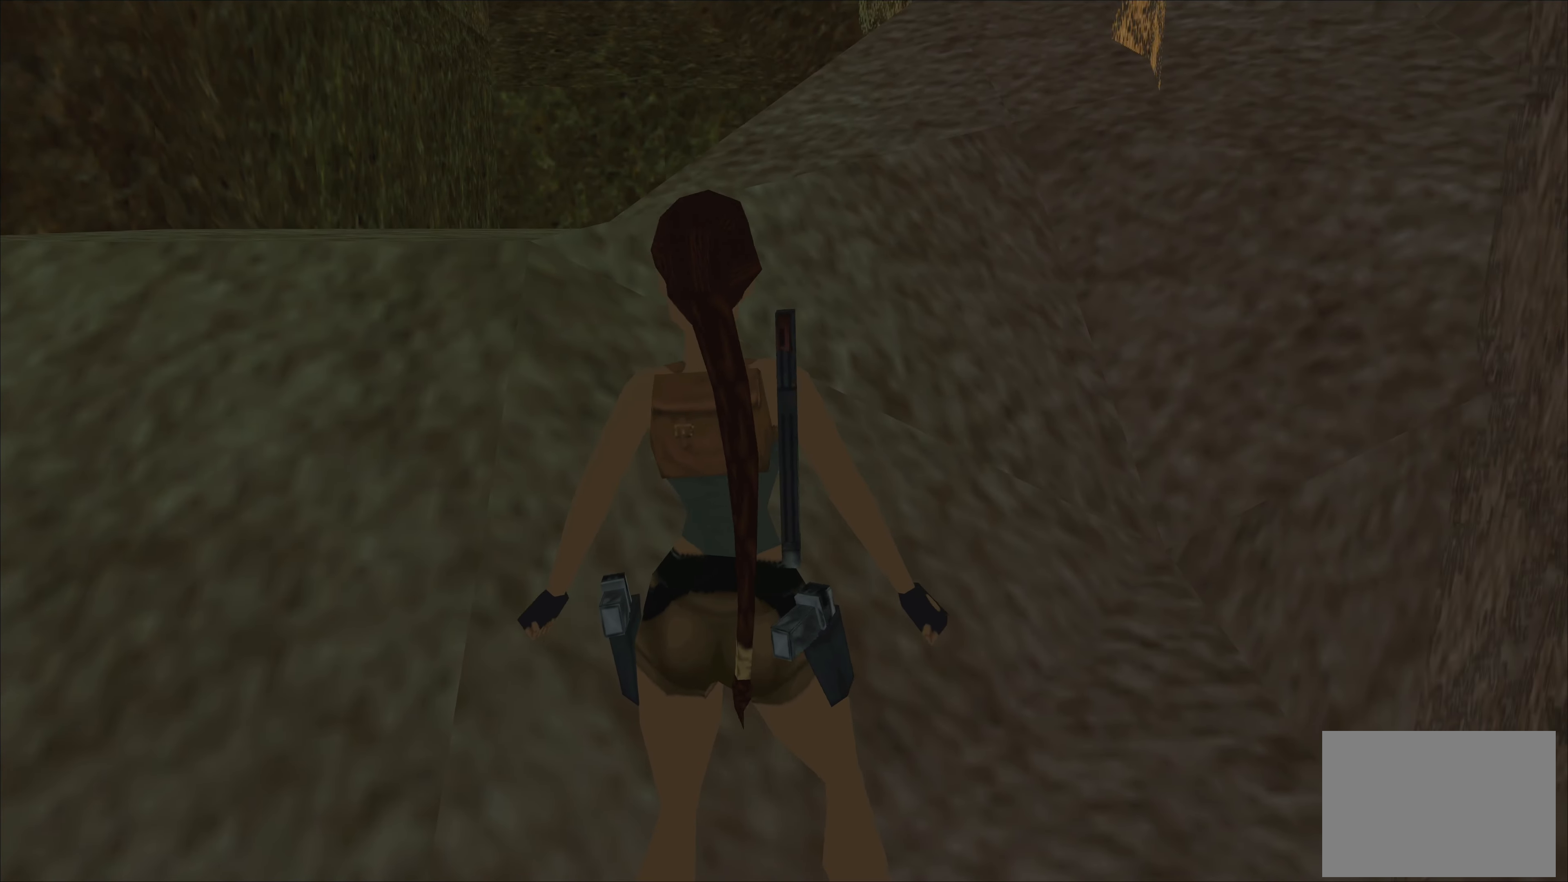
{"buttons": [], "left_stick": "center", "right_stick": "center", "events": [[100, "left_stick", "down-left"], [250, "left_stick", "center"]]}
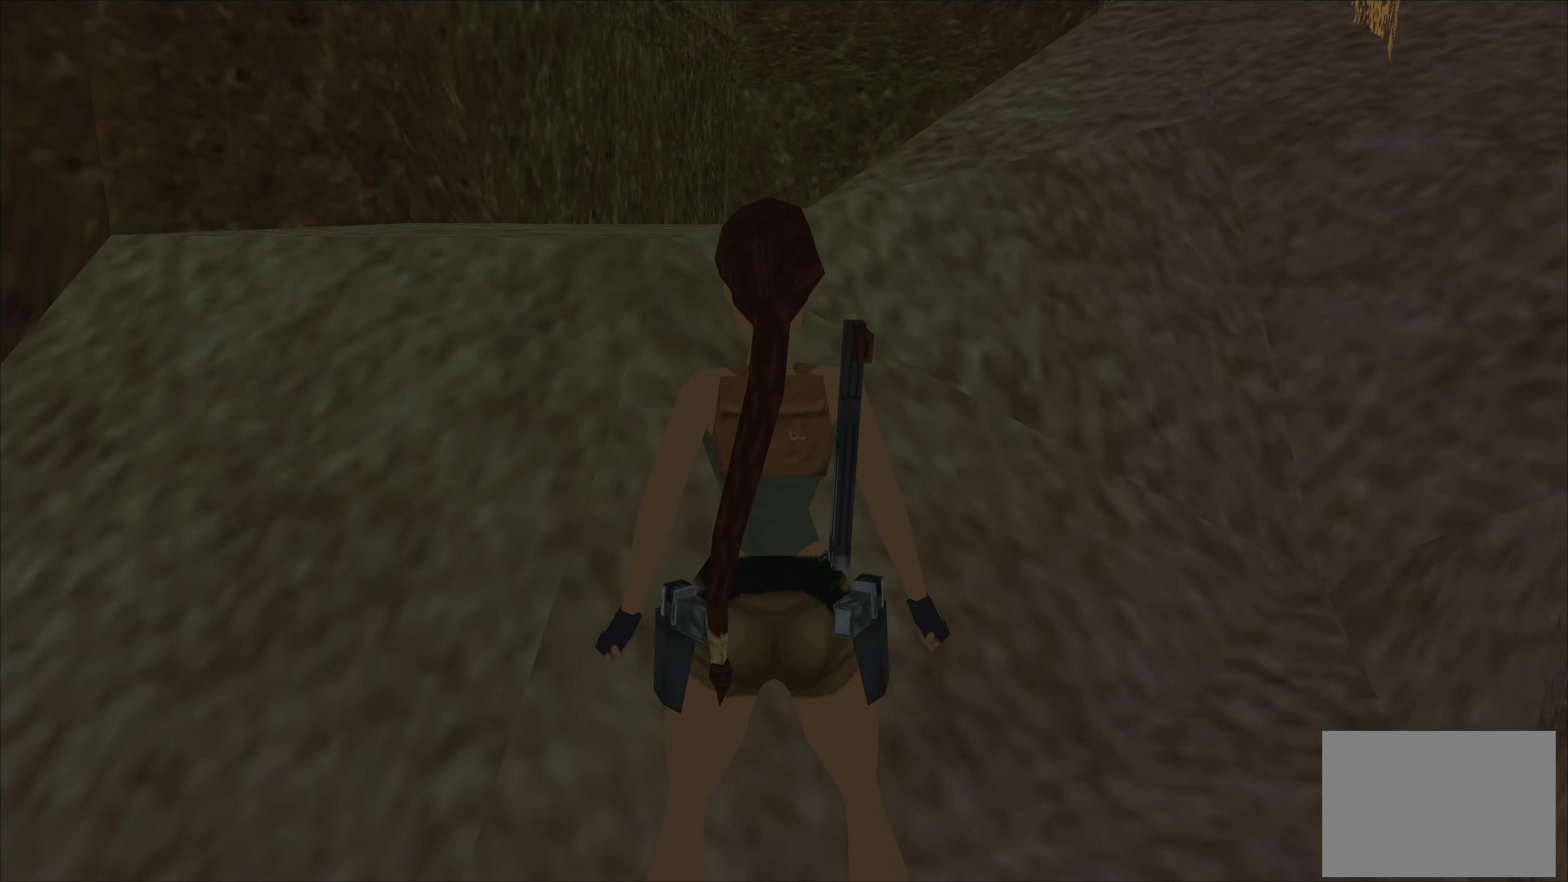
{"buttons": ["CROSS"], "left_stick": "up", "right_stick": "center", "events": [[116, "CROSS", "down"], [116, "left_stick", "up"]]}
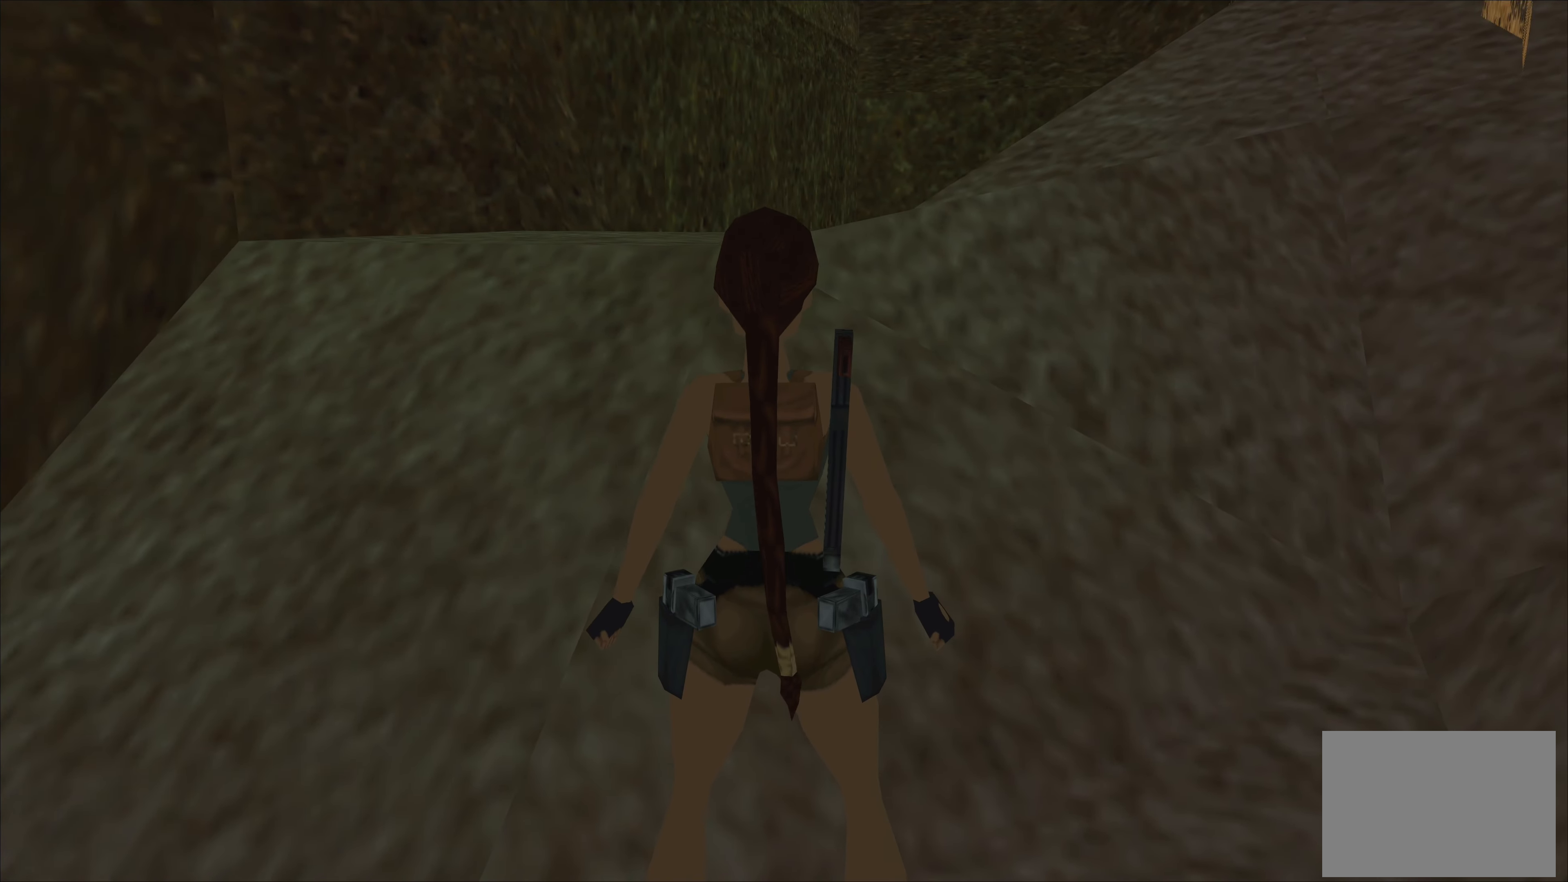
{"buttons": ["SQUARE"], "left_stick": "up", "right_stick": "center", "events": [[183, "CROSS", "up"], [183, "left_stick", "center"], [316, "SQUARE", "down"], [333, "left_stick", "up"]]}
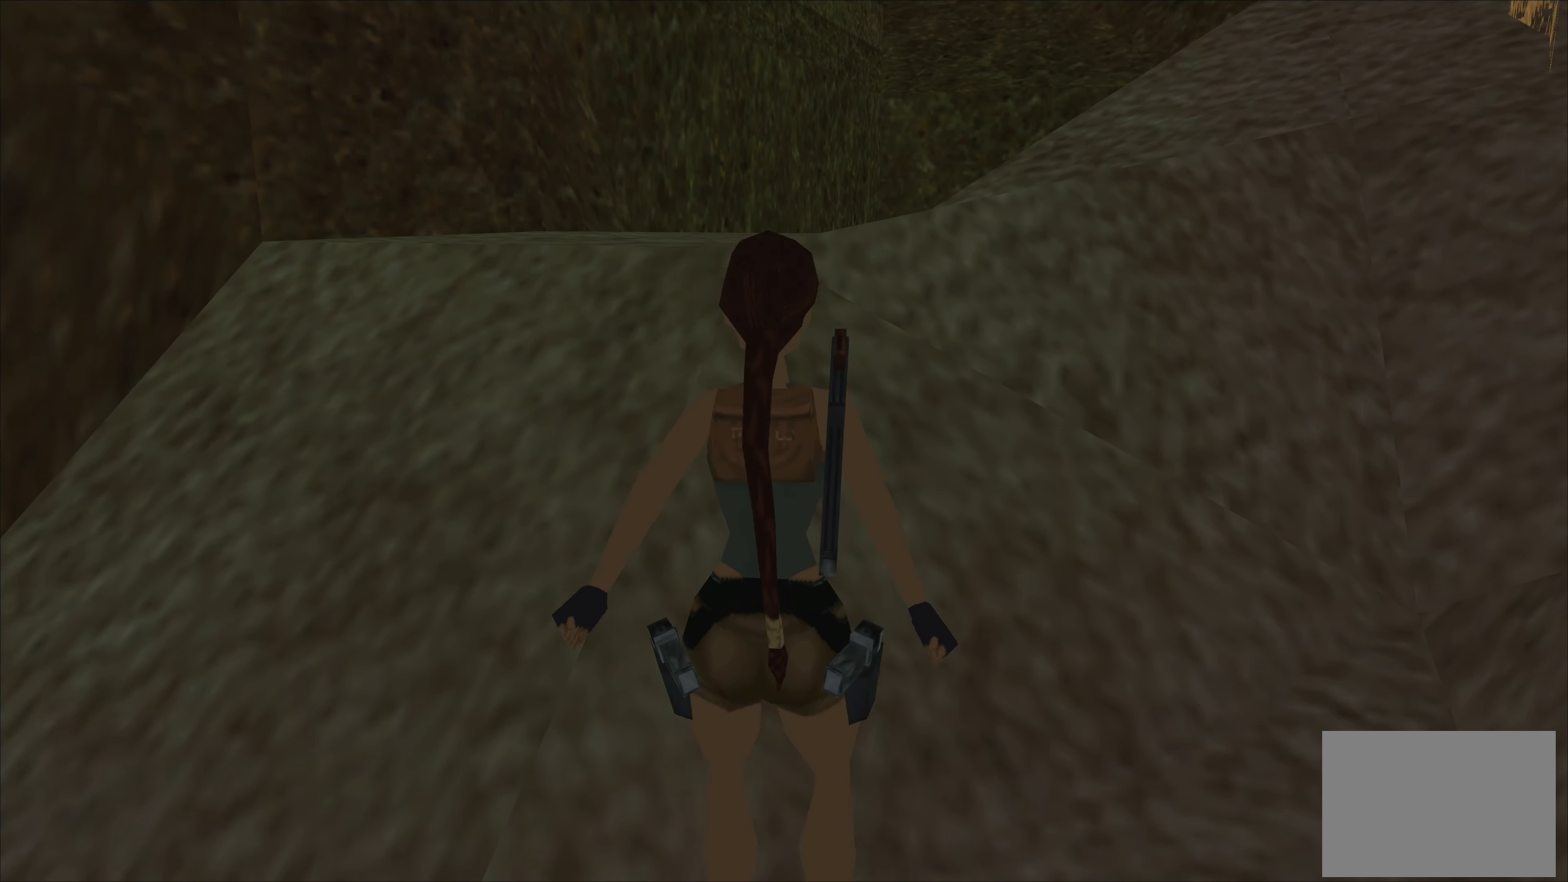
{"buttons": [], "left_stick": "center", "right_stick": "center", "events": [[383, "SQUARE", "up"], [416, "left_stick", "center"]]}
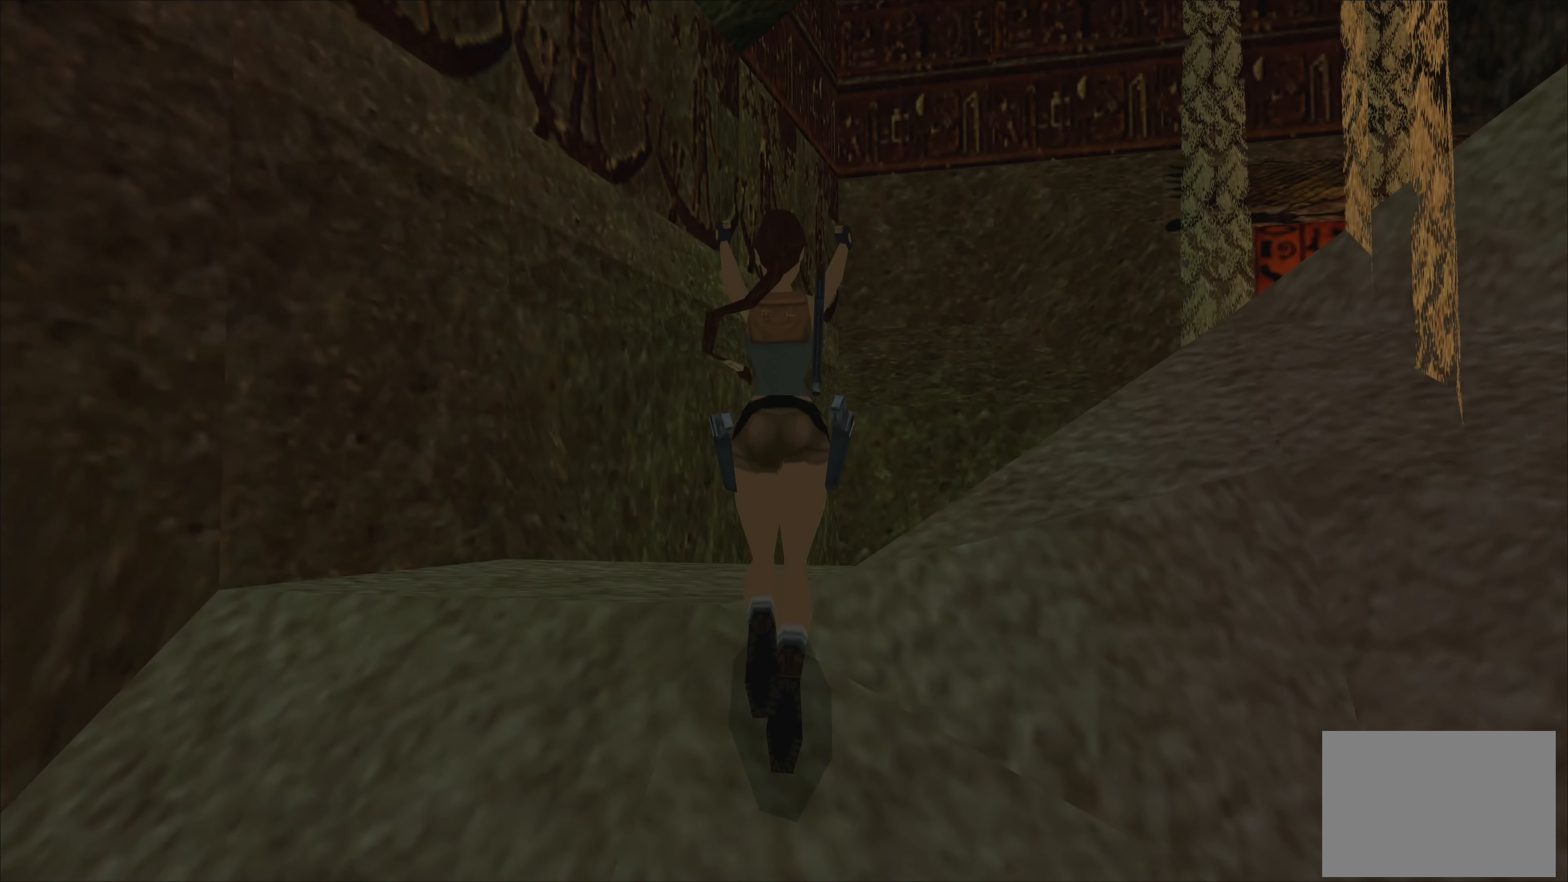
{"buttons": [], "left_stick": "center", "right_stick": "center", "events": []}
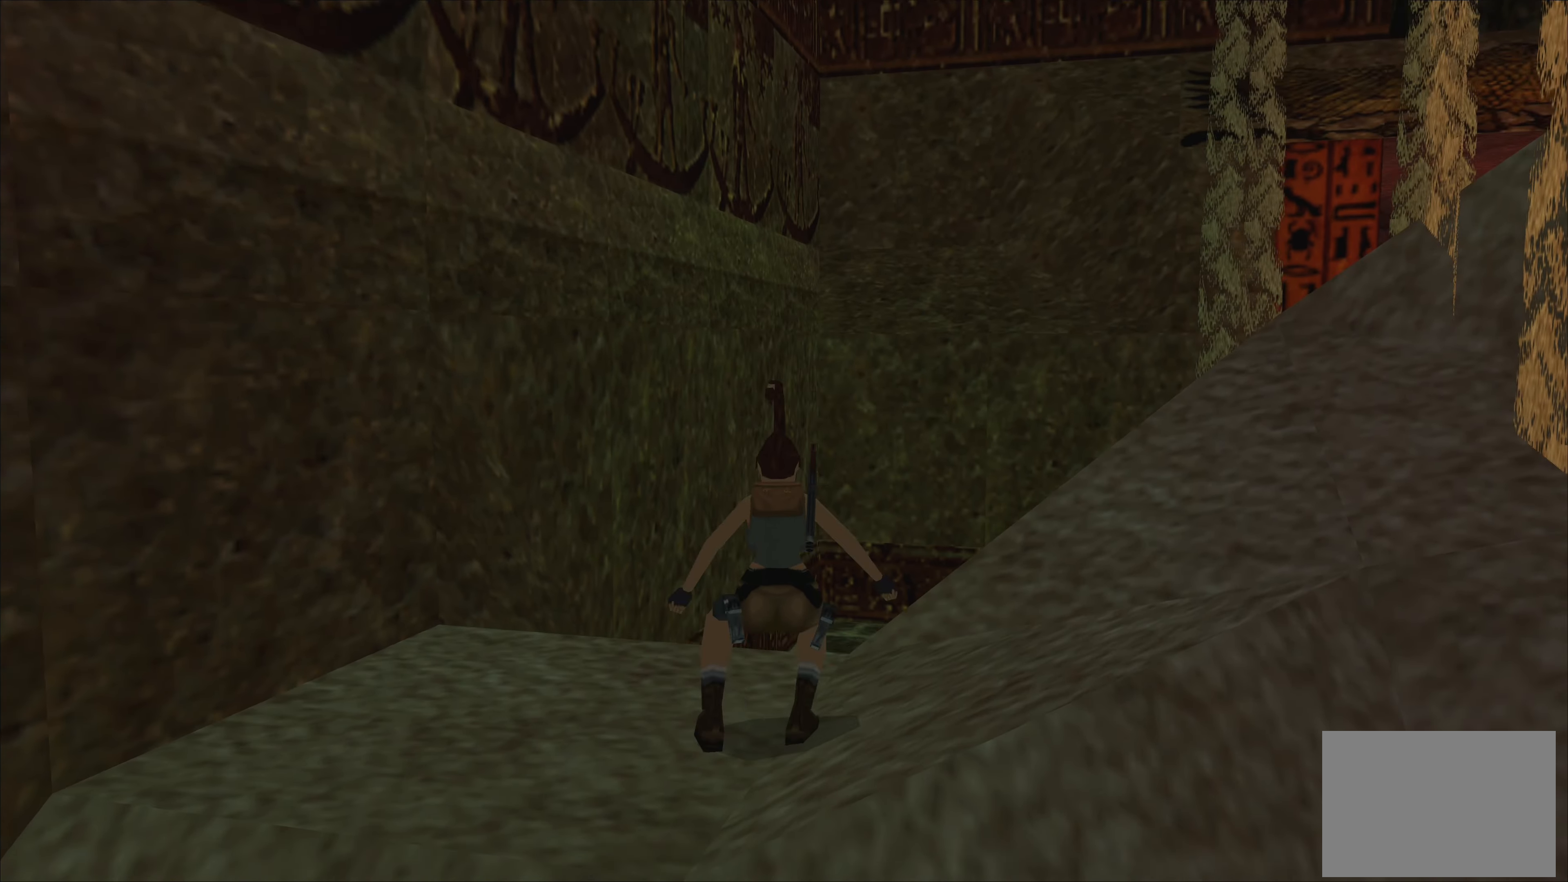
{"buttons": [], "left_stick": "center", "right_stick": "center", "events": []}